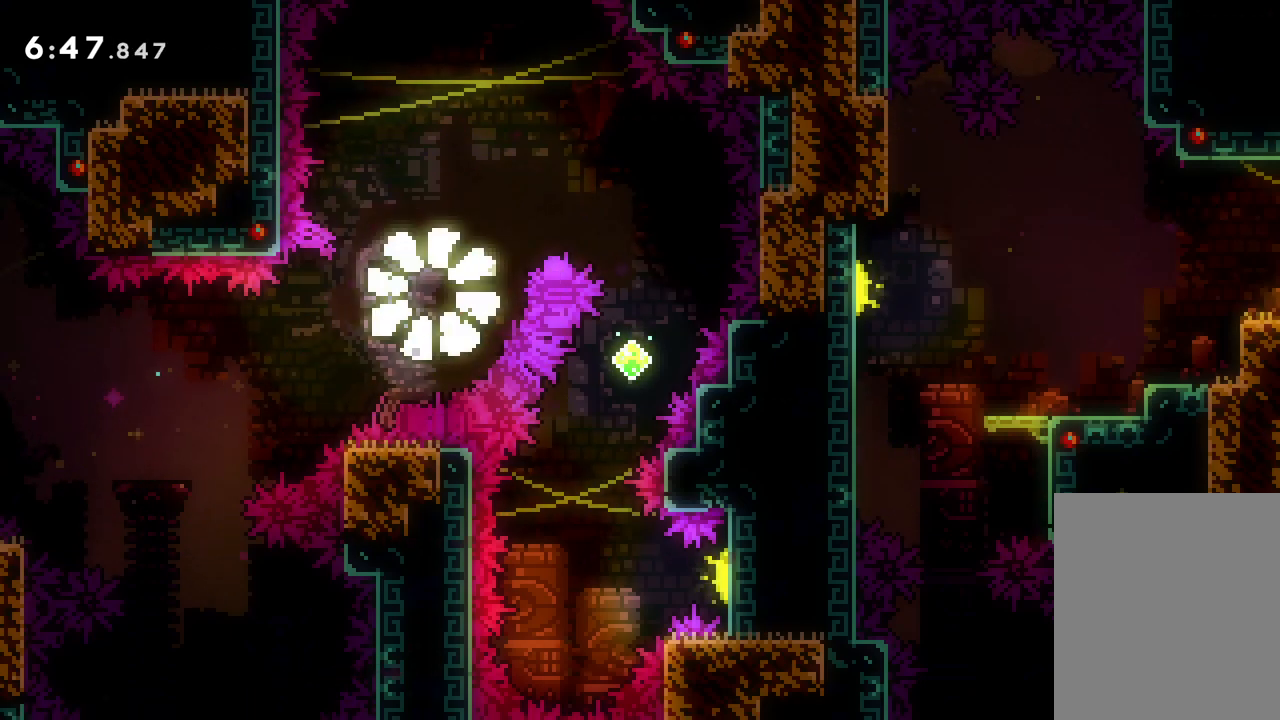
Gameplay with keyboard; each line is a JSON object with the keys held at the frame after it. "events" lists presses ("down") and releases ("up") of "dash", "down", "grab", "jump", "left", "right" and "up" between this image and that frame as [ms after this image, input, new state], when the widget could be followed in between. No other keys are recorded. Mouse input is not recorded. Key names are as the overlay labels them; some are game actions (e.g. jump) rather than physical keys.
{"keys": [], "events": []}
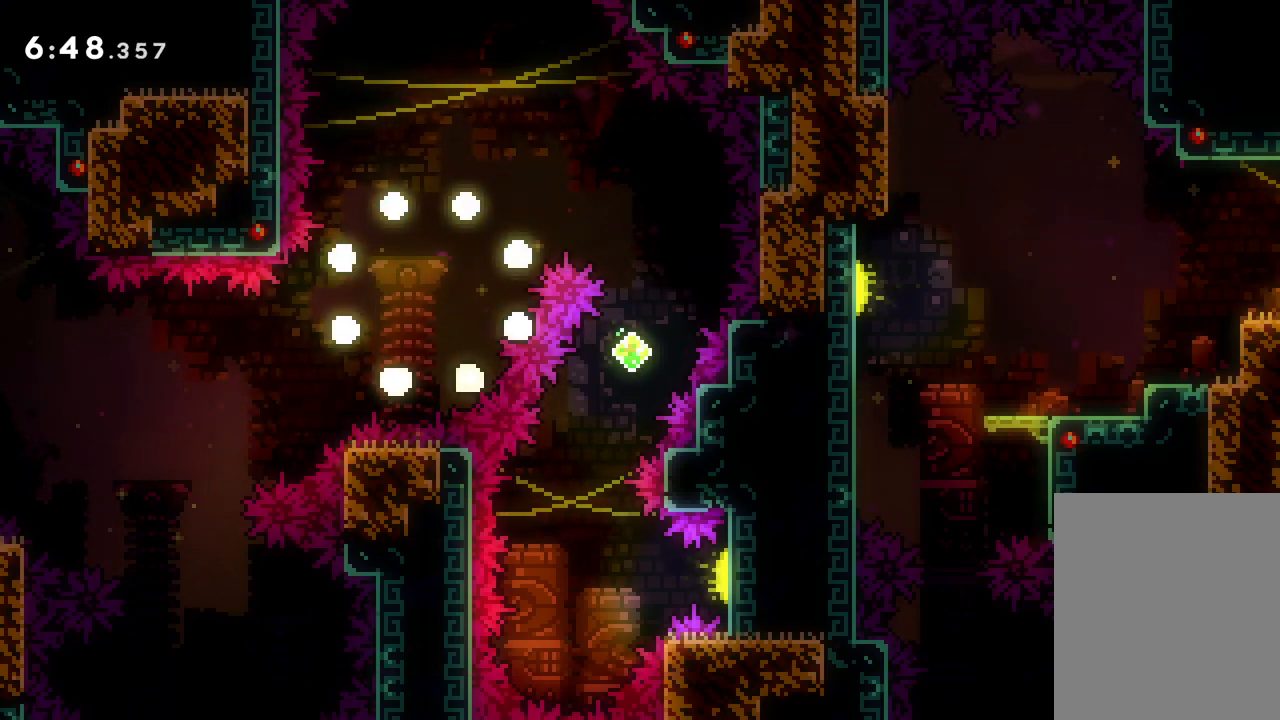
{"keys": [], "events": []}
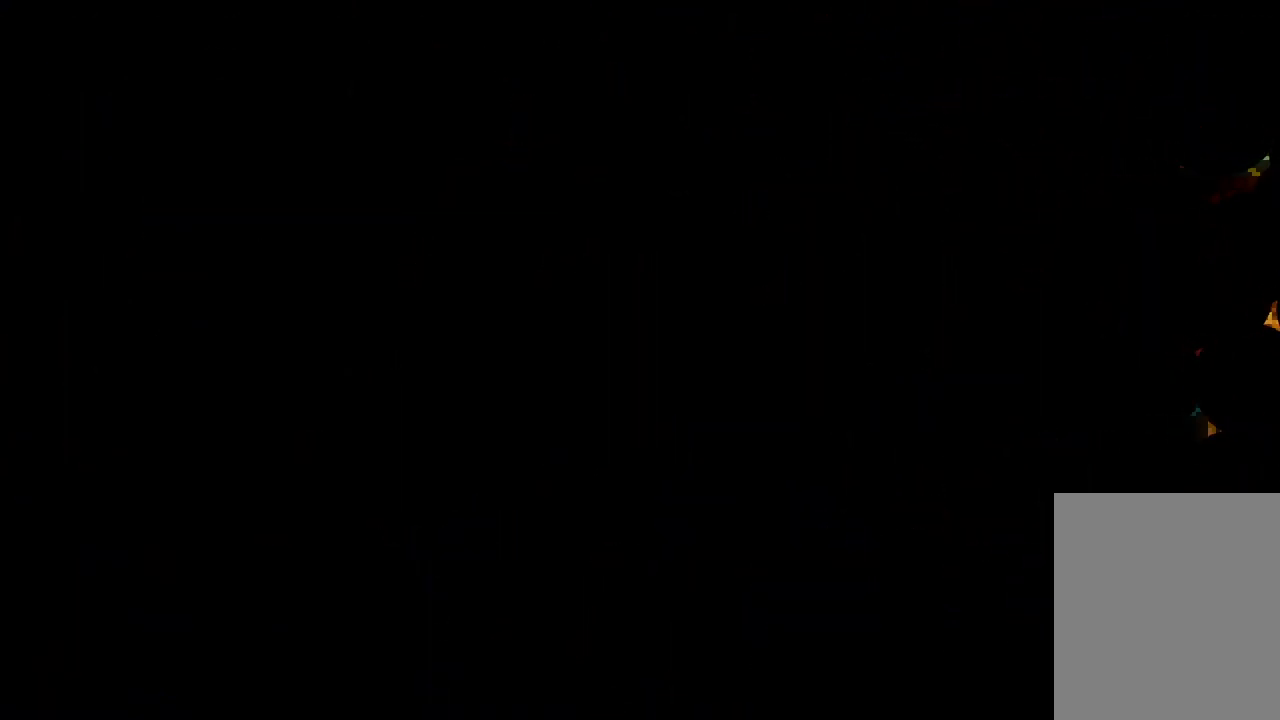
{"keys": [], "events": []}
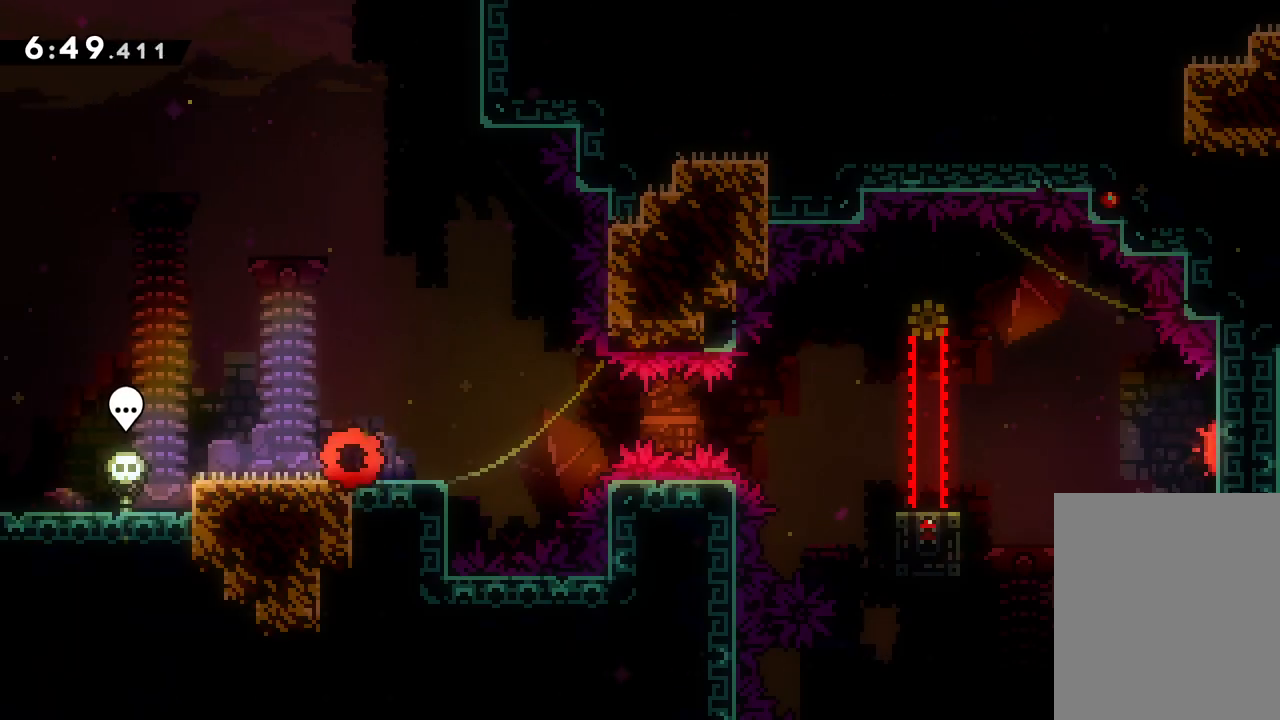
{"keys": ["jump", "right"], "events": [[33, "jump", "down"], [167, "jump", "up"], [267, "dash", "down"], [267, "down", "down"], [267, "right", "down"], [417, "dash", "up"], [450, "down", "up"], [450, "jump", "down"]]}
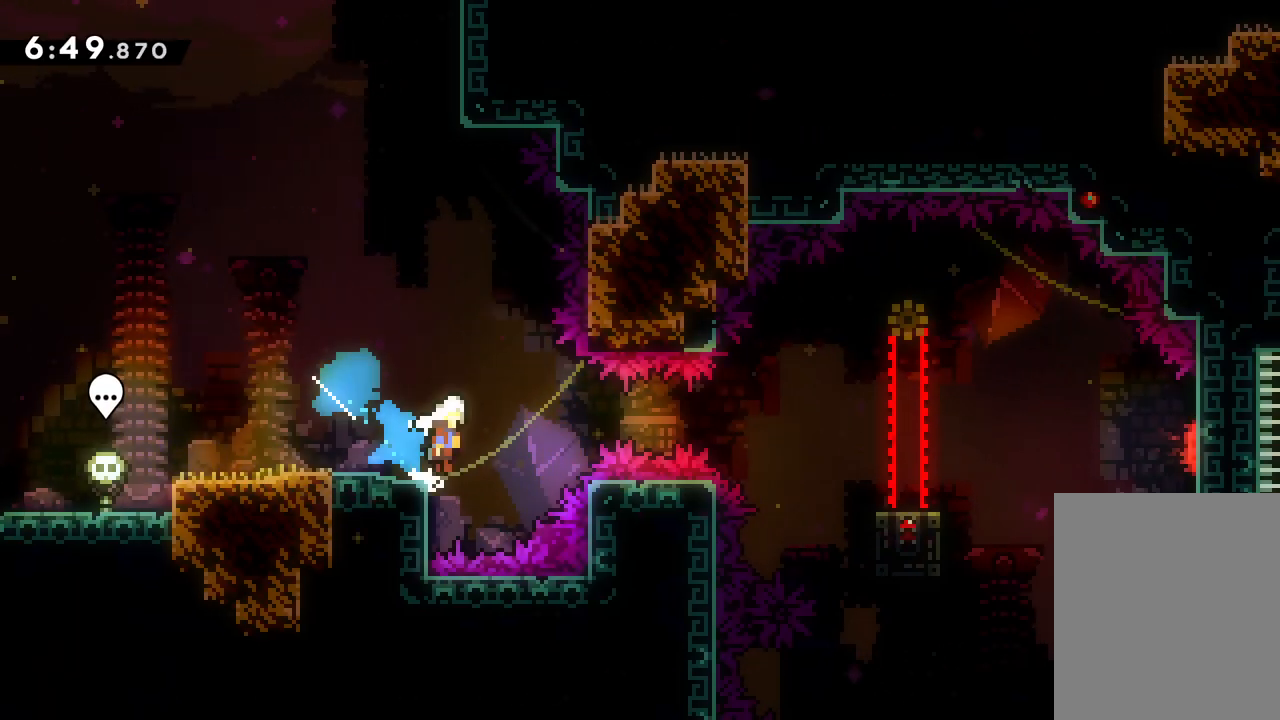
{"keys": ["jump", "right"], "events": [[33, "up", "down"], [200, "up", "up"], [283, "jump", "up"], [300, "dash", "down"], [317, "down", "down"], [450, "dash", "up"], [467, "down", "up"], [467, "jump", "down"]]}
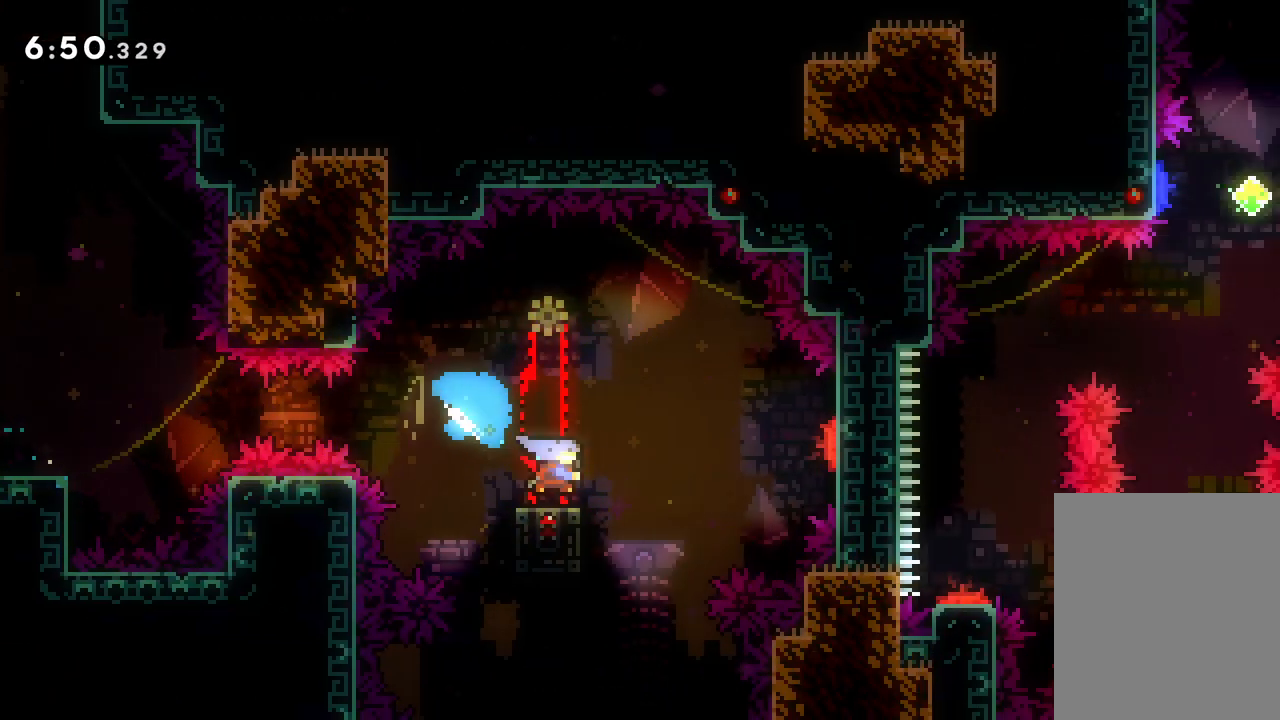
{"keys": ["right", "up"], "events": [[33, "up", "down"], [317, "jump", "up"]]}
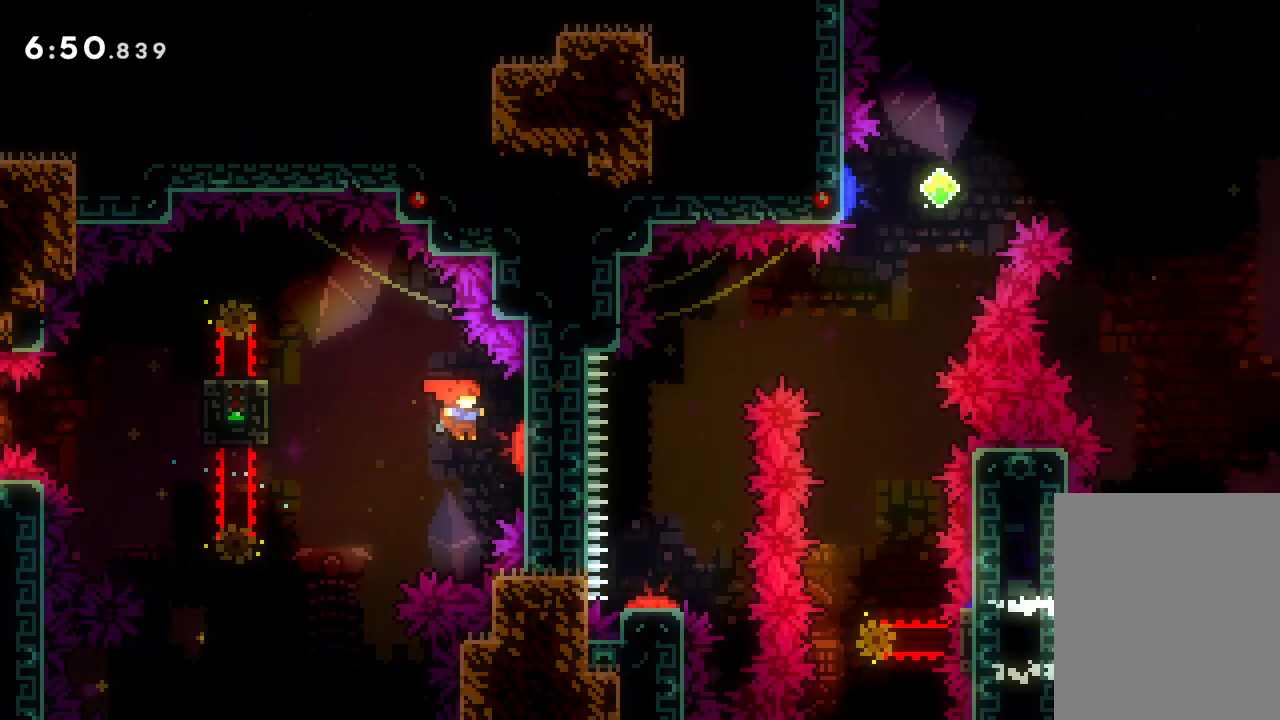
{"keys": ["right", "up"], "events": [[100, "dash", "down"], [383, "dash", "up"]]}
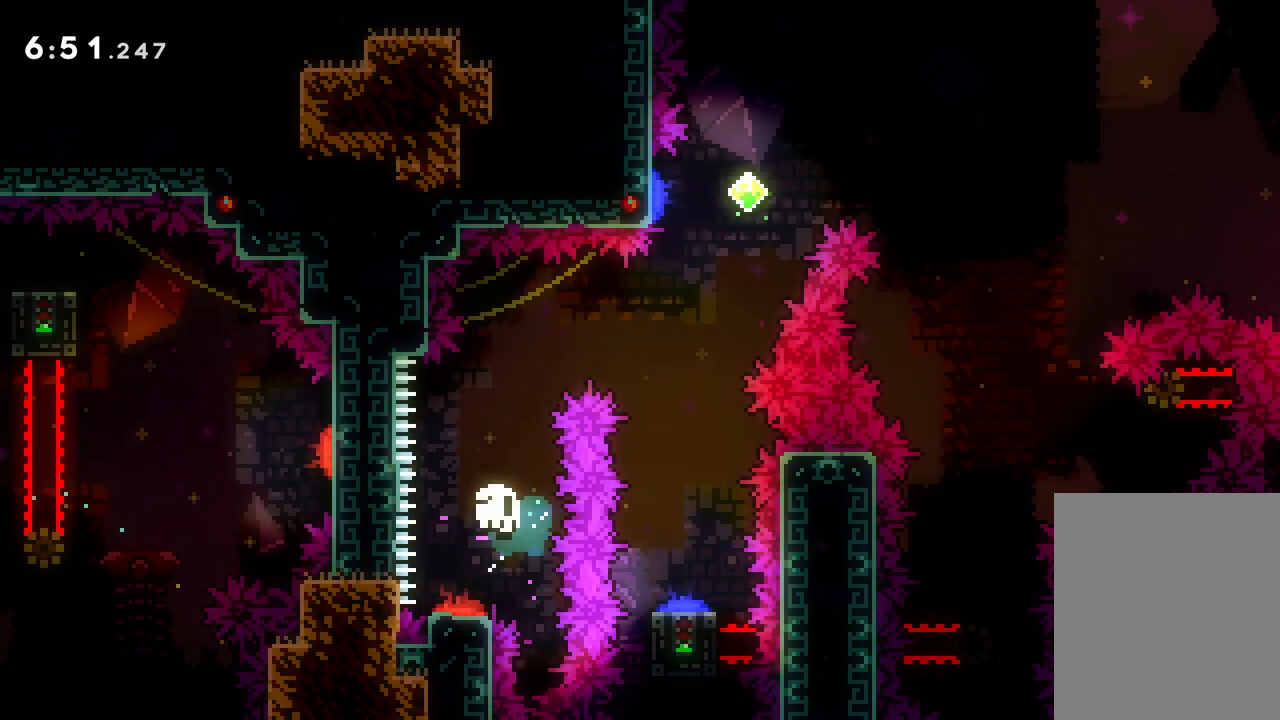
{"keys": [], "events": [[100, "up", "up"], [117, "right", "up"]]}
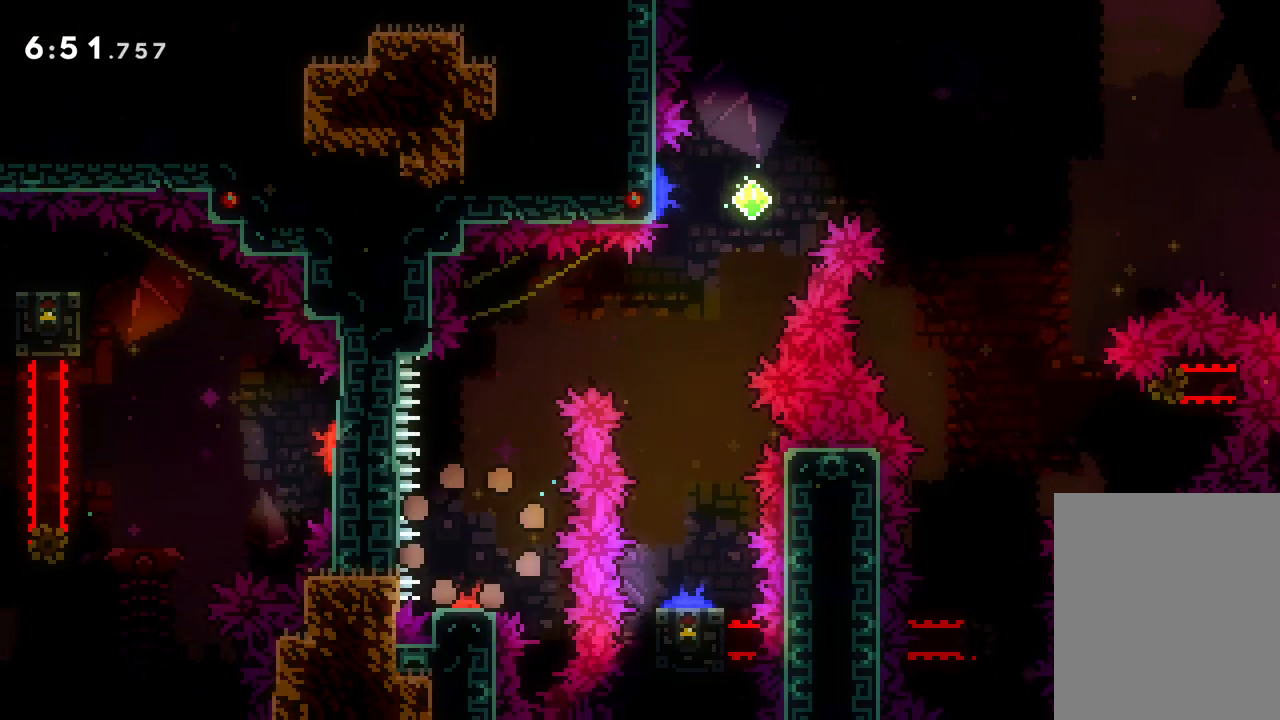
{"keys": [], "events": []}
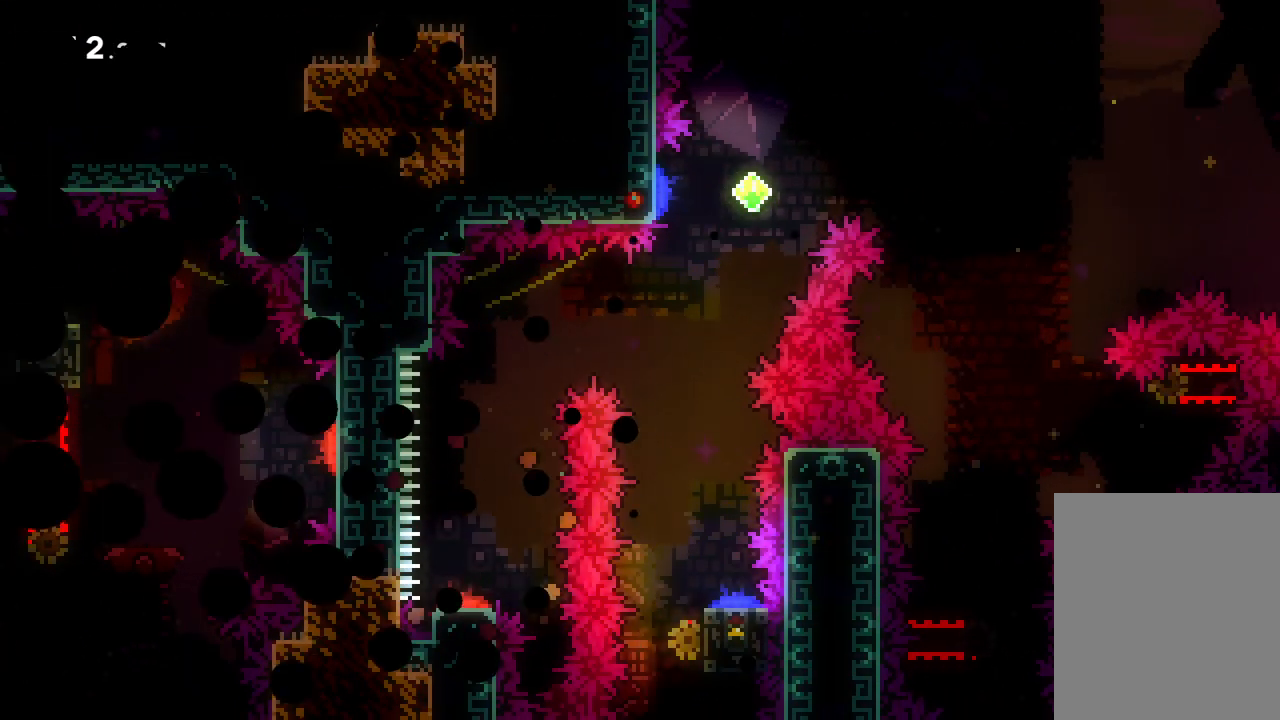
{"keys": [], "events": []}
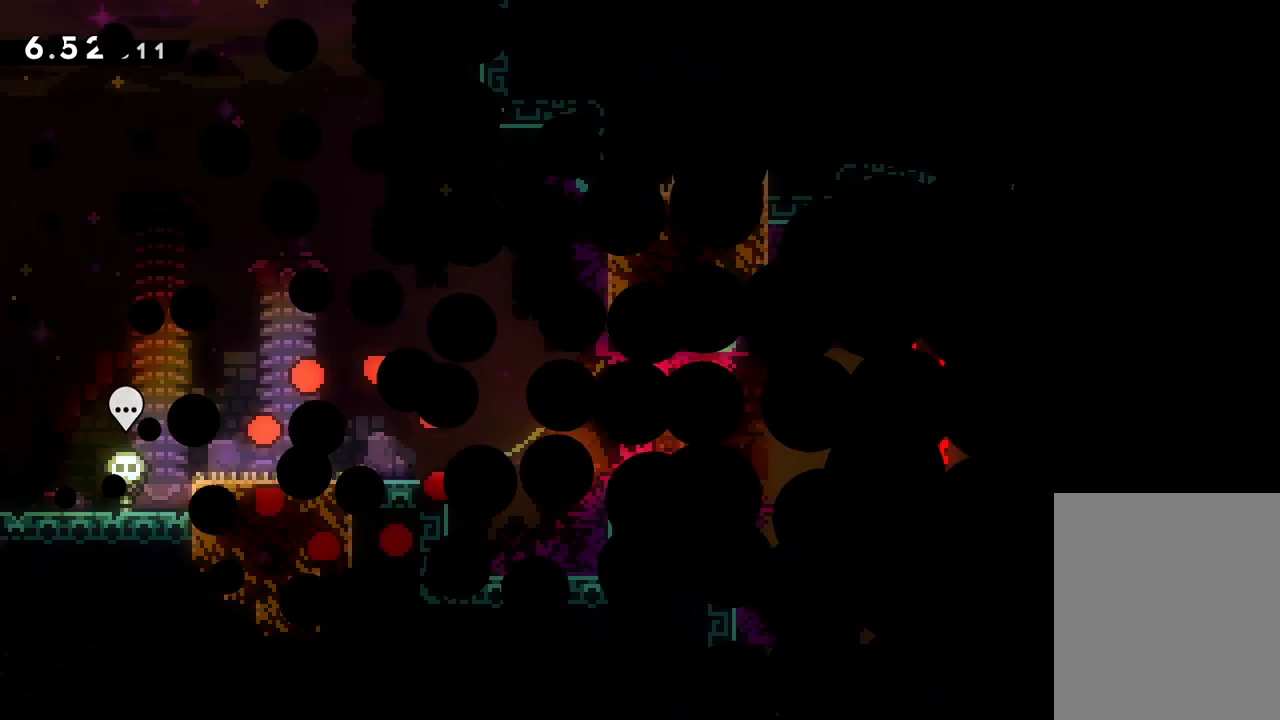
{"keys": ["jump"], "events": [[450, "jump", "down"]]}
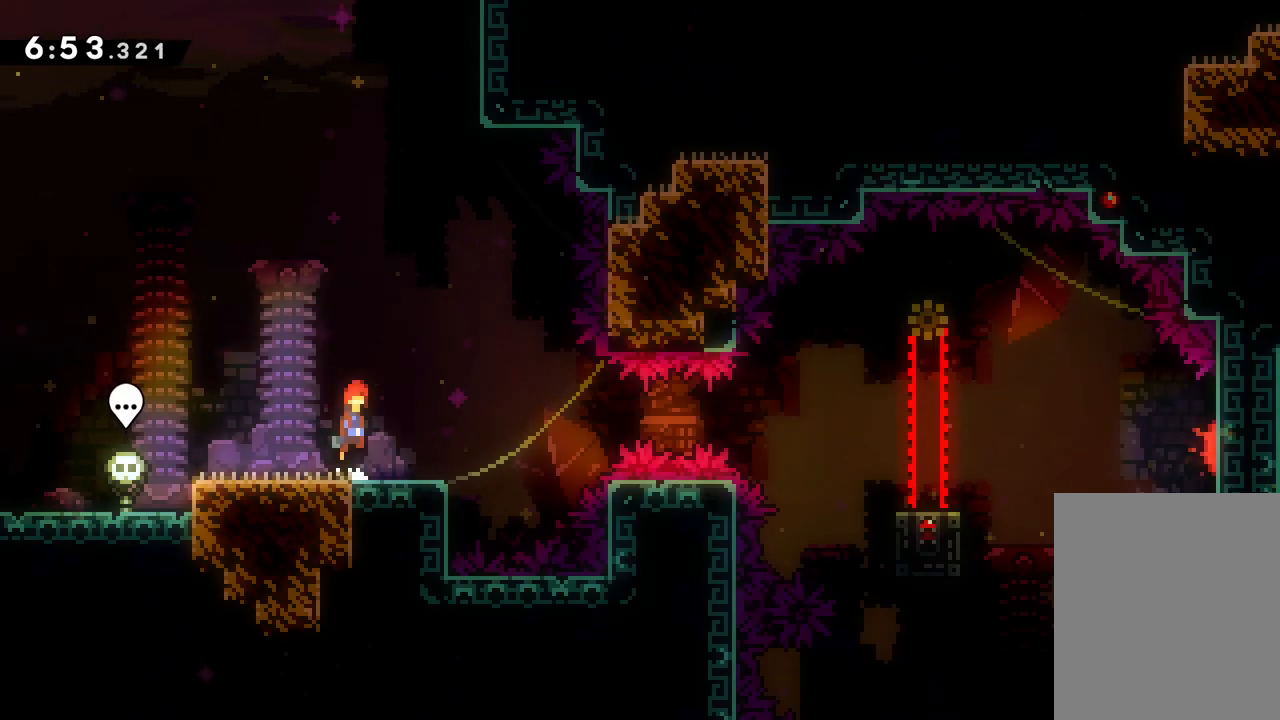
{"keys": ["jump", "right", "up"], "events": [[67, "jump", "up"], [150, "dash", "down"], [150, "down", "down"], [150, "right", "down"], [283, "dash", "up"], [317, "jump", "down"], [333, "down", "up"], [400, "up", "down"]]}
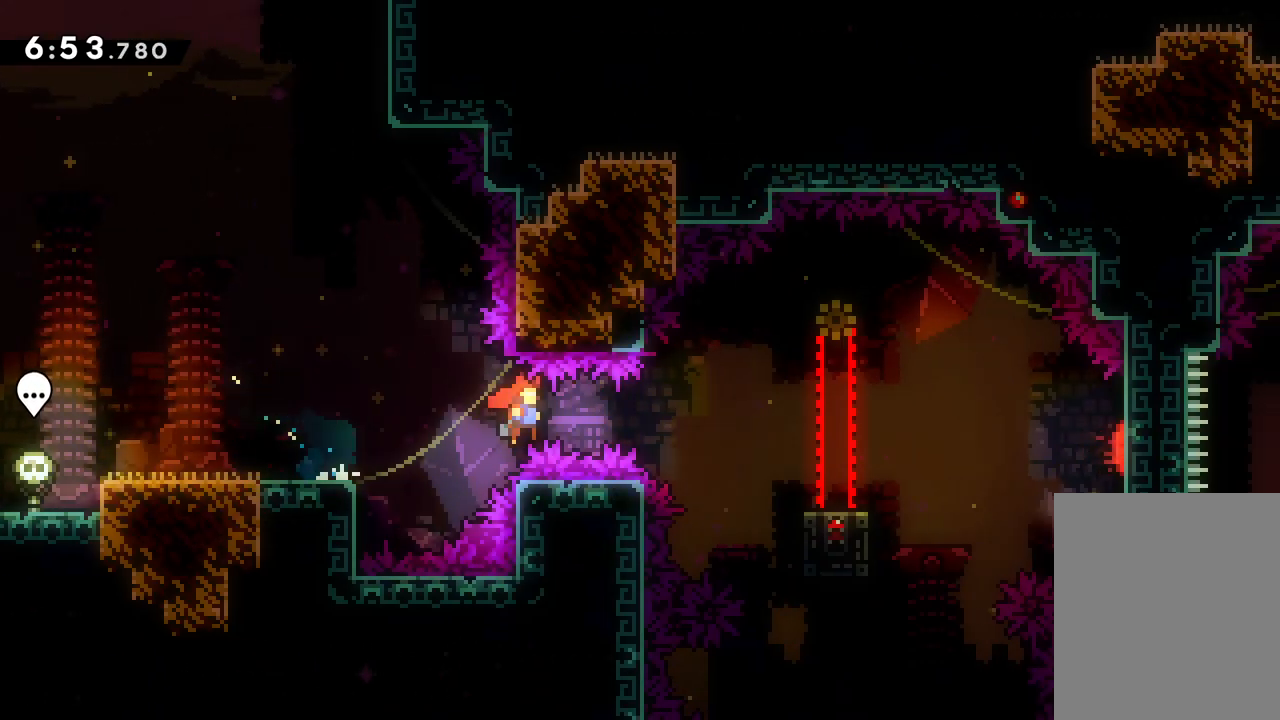
{"keys": ["jump", "right", "up"], "events": [[67, "up", "up"], [167, "down", "down"], [167, "jump", "up"], [183, "dash", "down"], [283, "dash", "up"], [333, "down", "up"], [333, "jump", "down"], [400, "up", "down"]]}
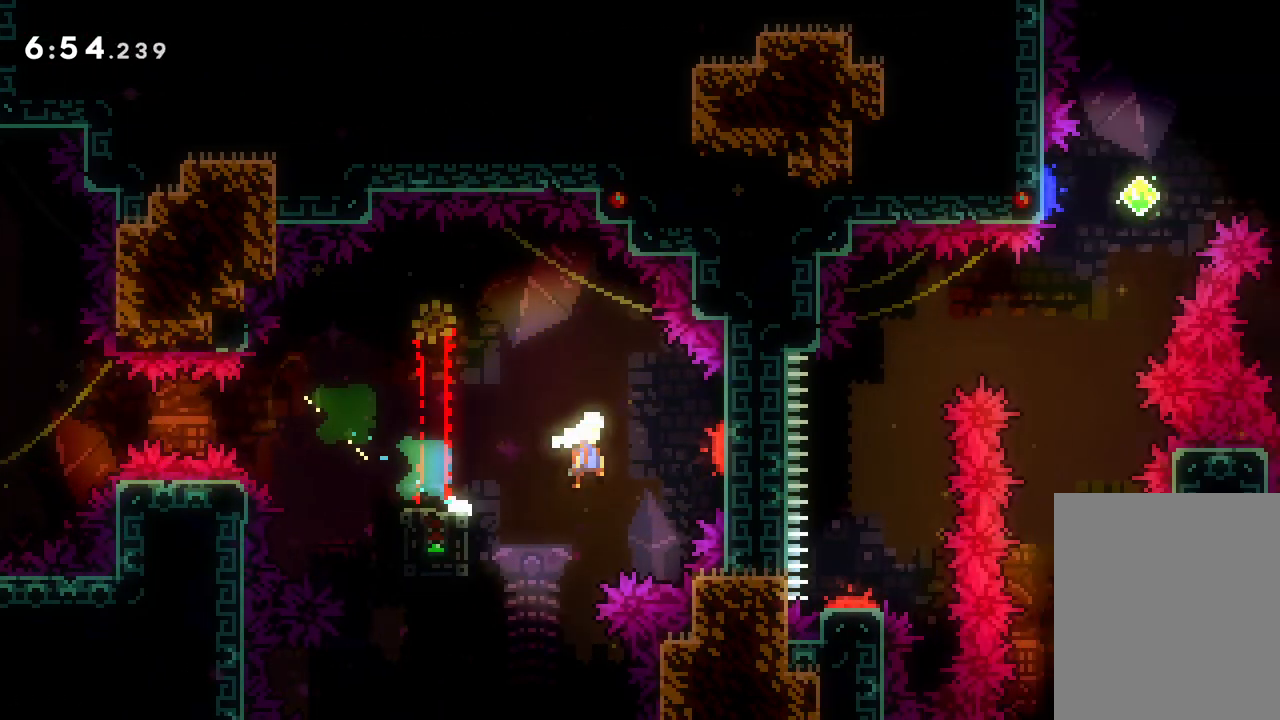
{"keys": ["right", "up"], "events": [[167, "jump", "up"], [250, "dash", "down"], [450, "dash", "up"]]}
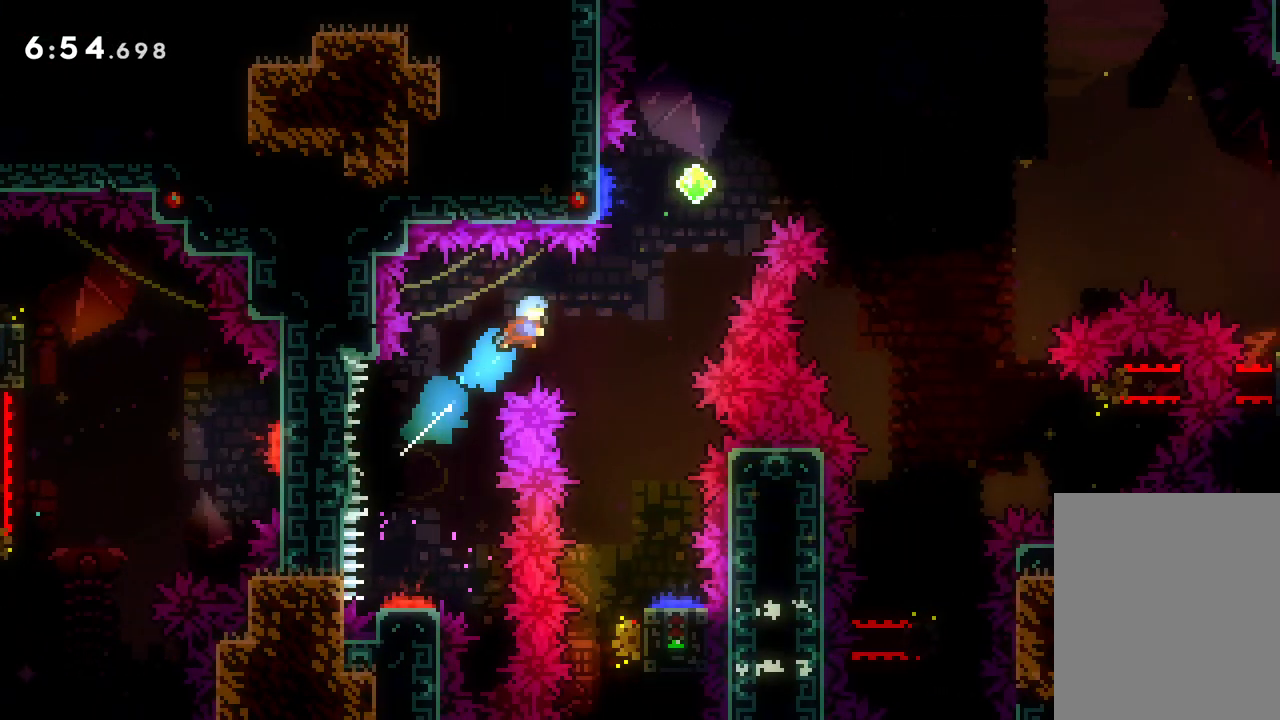
{"keys": ["down"], "events": [[83, "up", "up"], [183, "down", "down"], [200, "right", "up"]]}
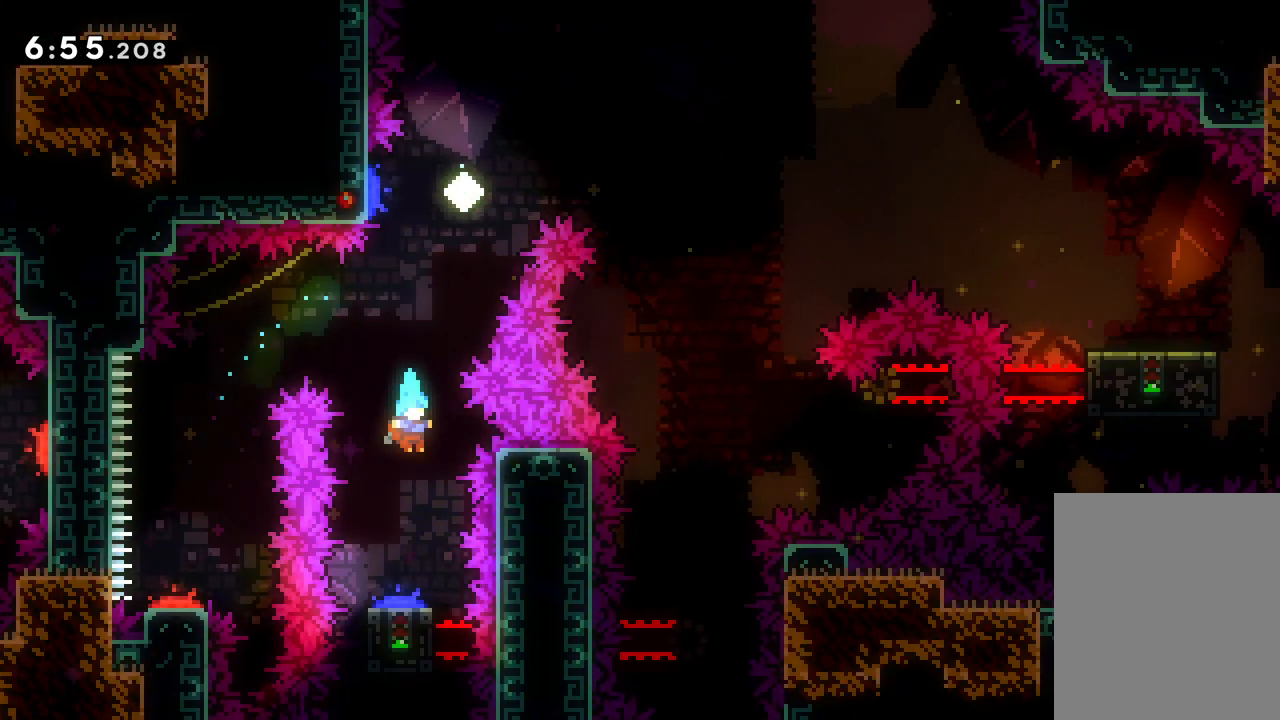
{"keys": ["right"], "events": [[150, "right", "down"], [267, "down", "up"]]}
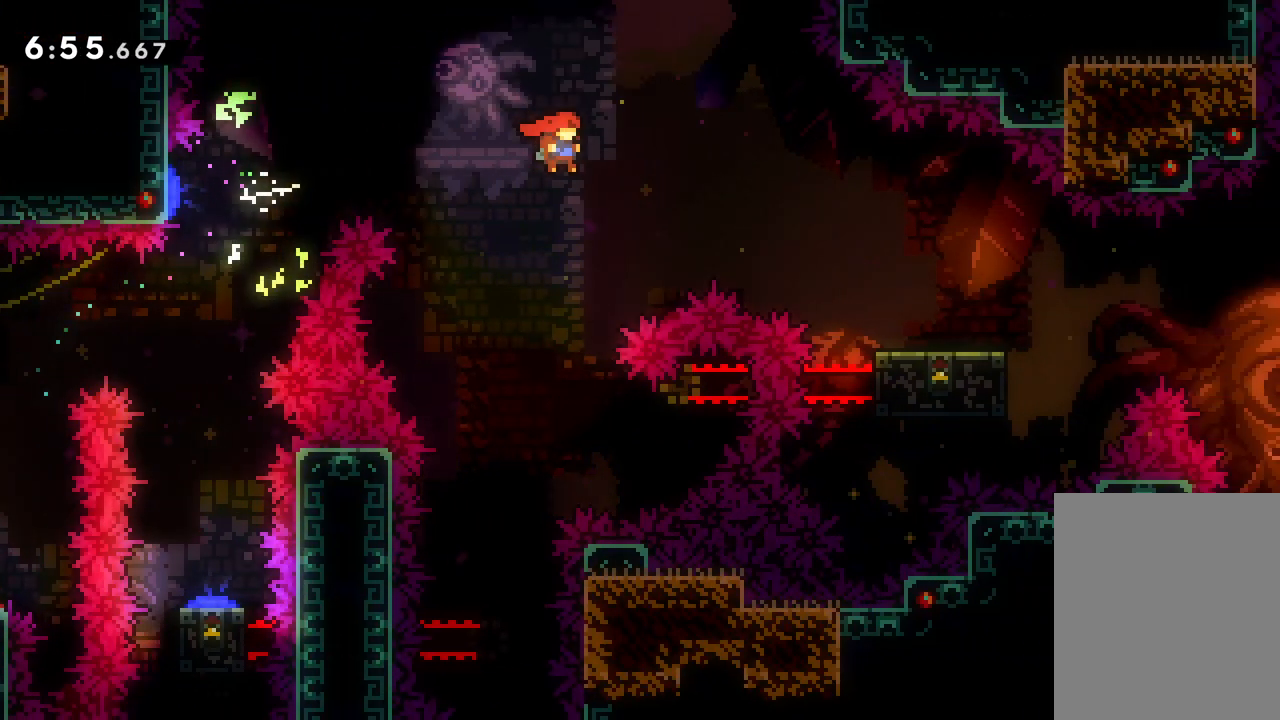
{"keys": ["jump", "right", "up"], "events": [[183, "dash", "down"], [183, "down", "down"], [317, "dash", "up"], [350, "jump", "down"], [367, "down", "up"], [450, "up", "down"]]}
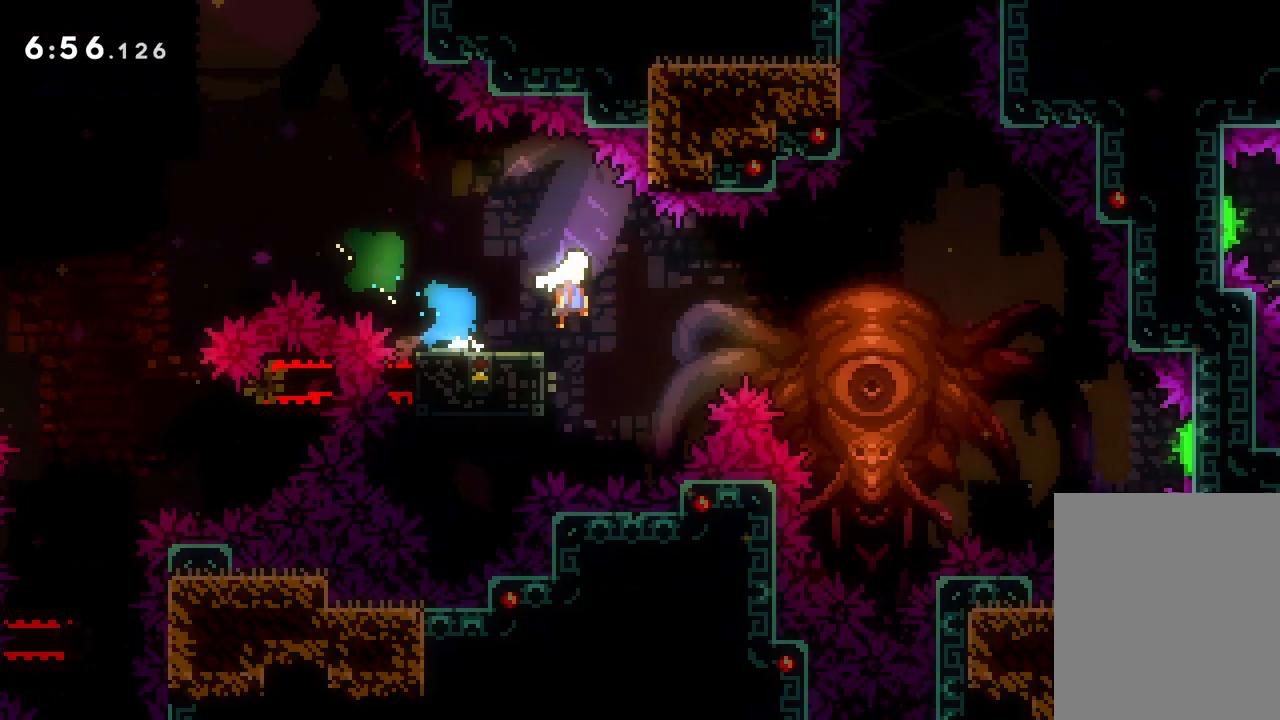
{"keys": ["right"], "events": [[333, "up", "up"], [433, "jump", "up"]]}
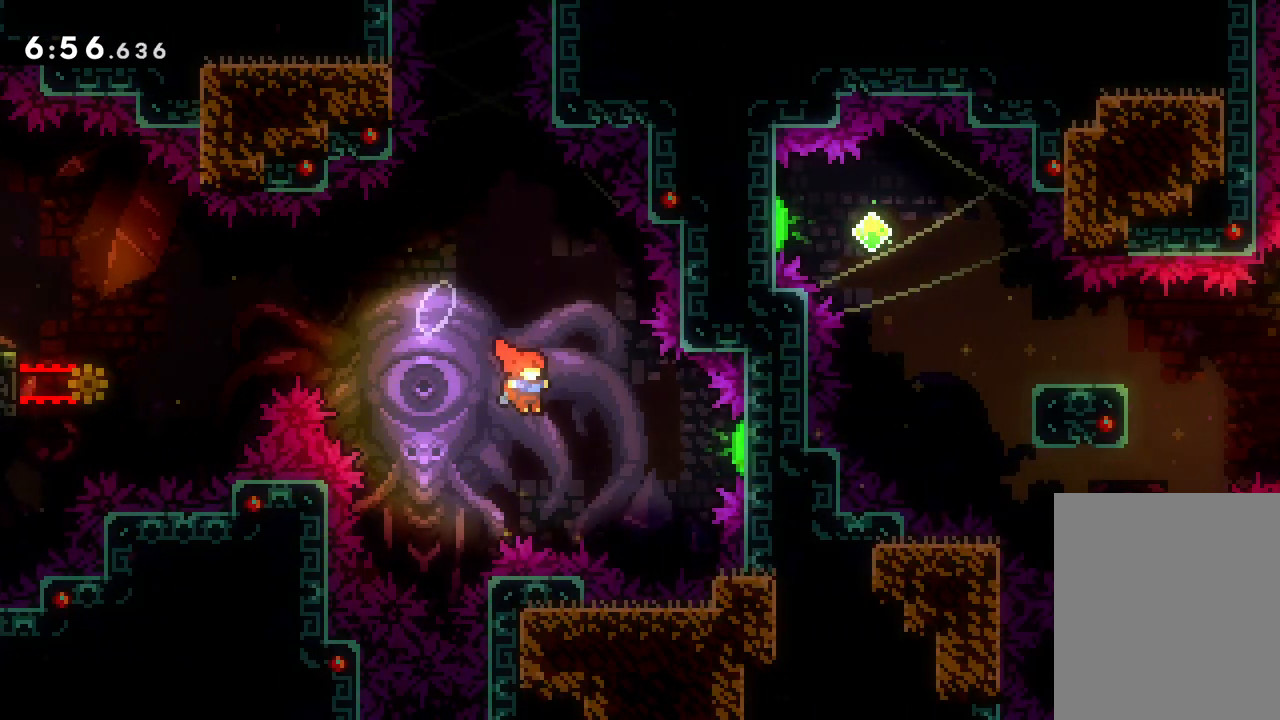
{"keys": [], "events": [[83, "dash", "down"], [267, "dash", "up"], [367, "right", "up"]]}
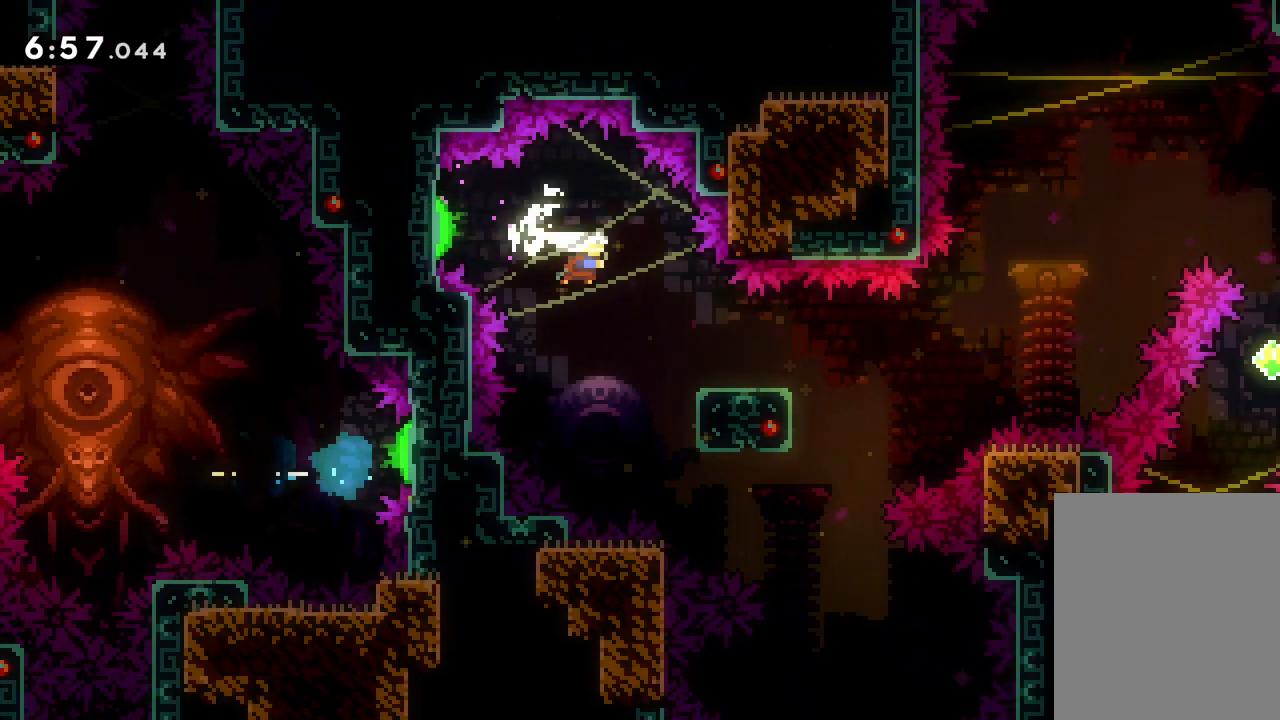
{"keys": ["jump", "right", "up"], "events": [[150, "right", "down"], [167, "dash", "down"], [300, "dash", "up"], [300, "jump", "down"], [383, "up", "down"]]}
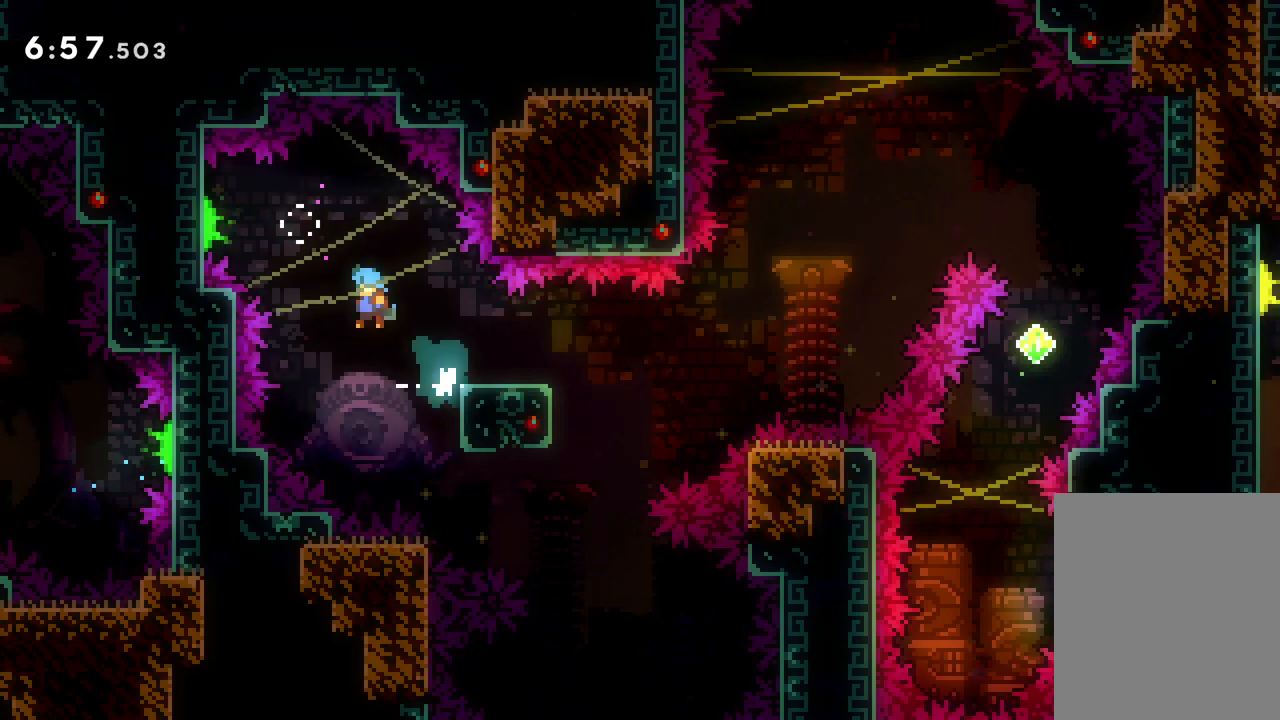
{"keys": [], "events": [[317, "jump", "up"], [333, "up", "up"], [450, "right", "up"]]}
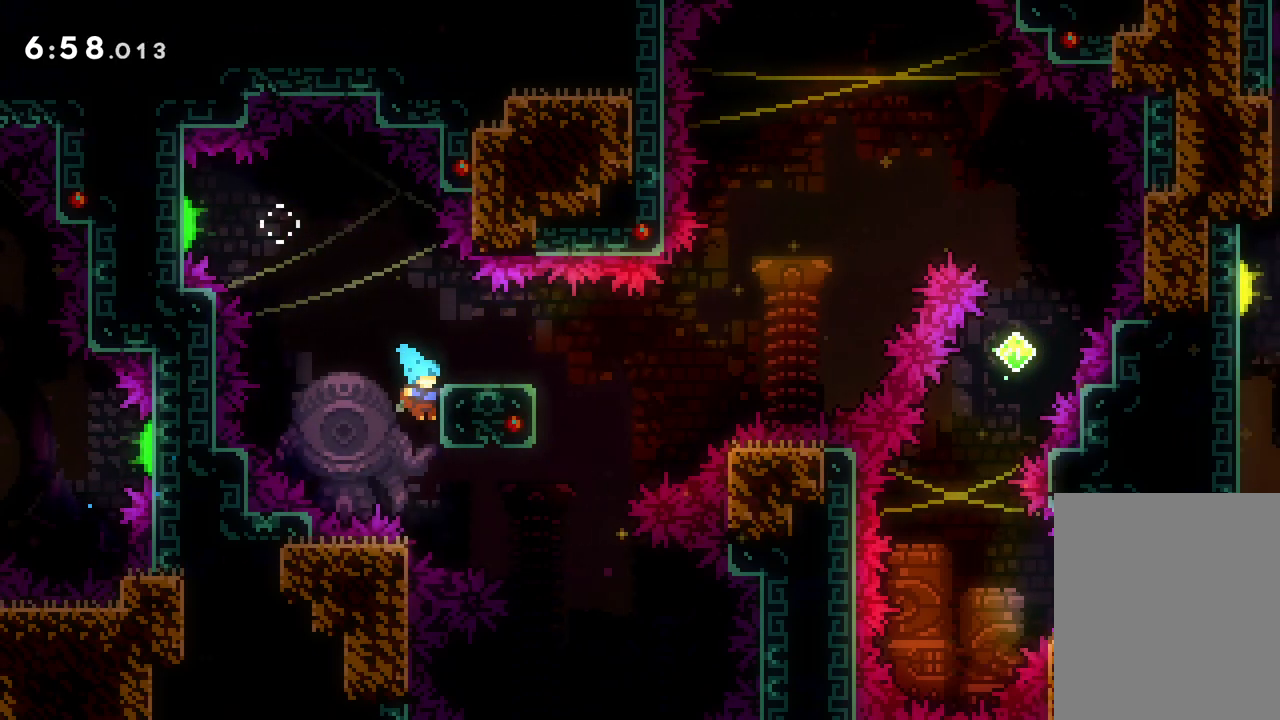
{"keys": ["grab"], "events": [[33, "grab", "down"]]}
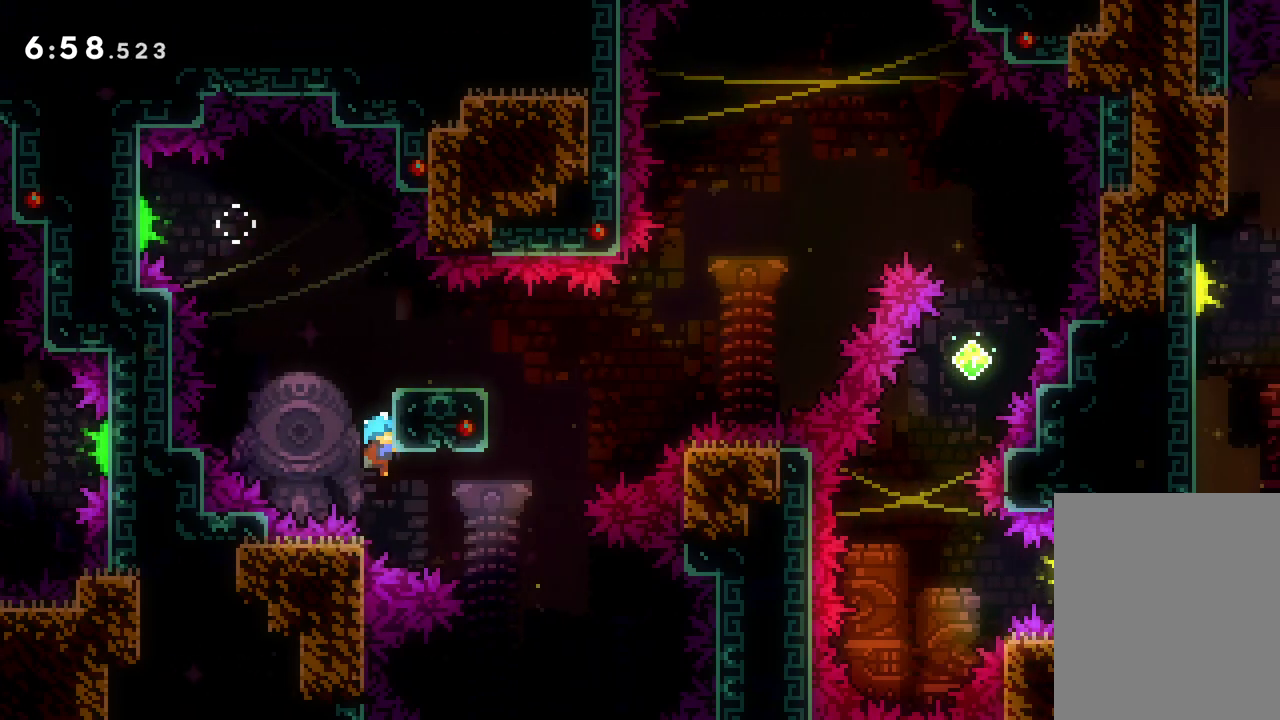
{"keys": ["grab"], "events": []}
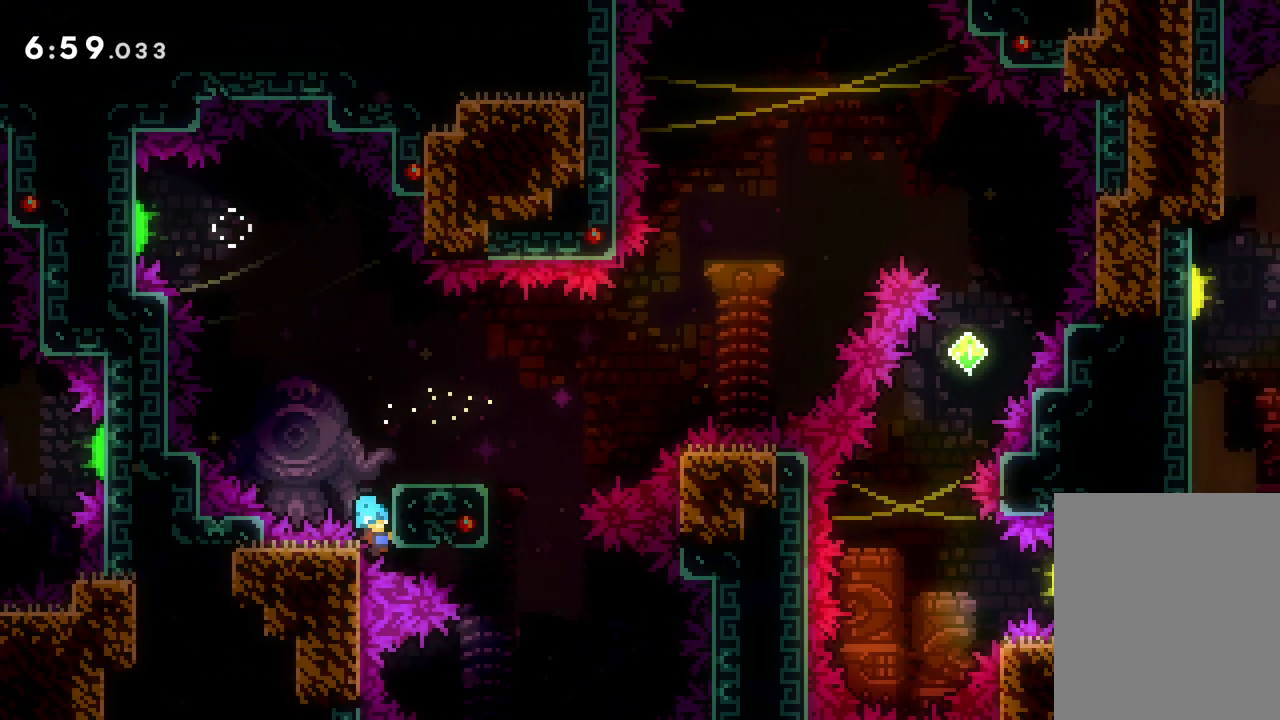
{"keys": [], "events": [[250, "grab", "up"]]}
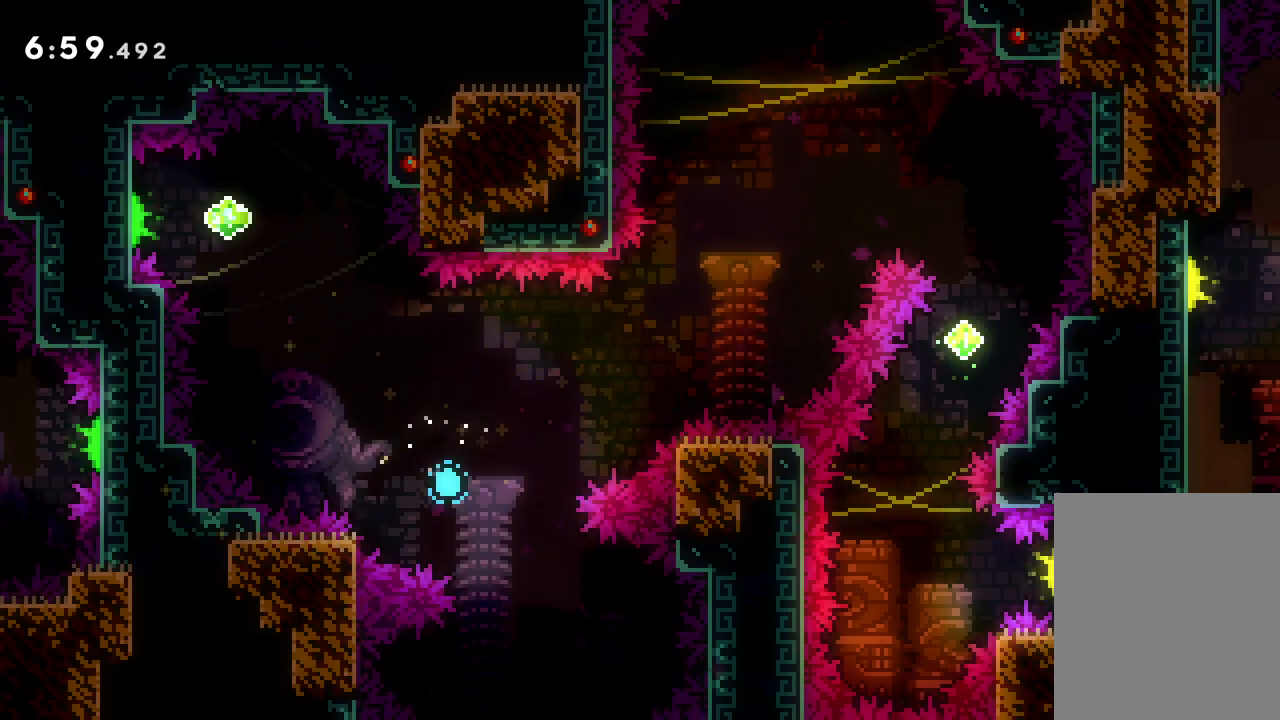
{"keys": [], "events": []}
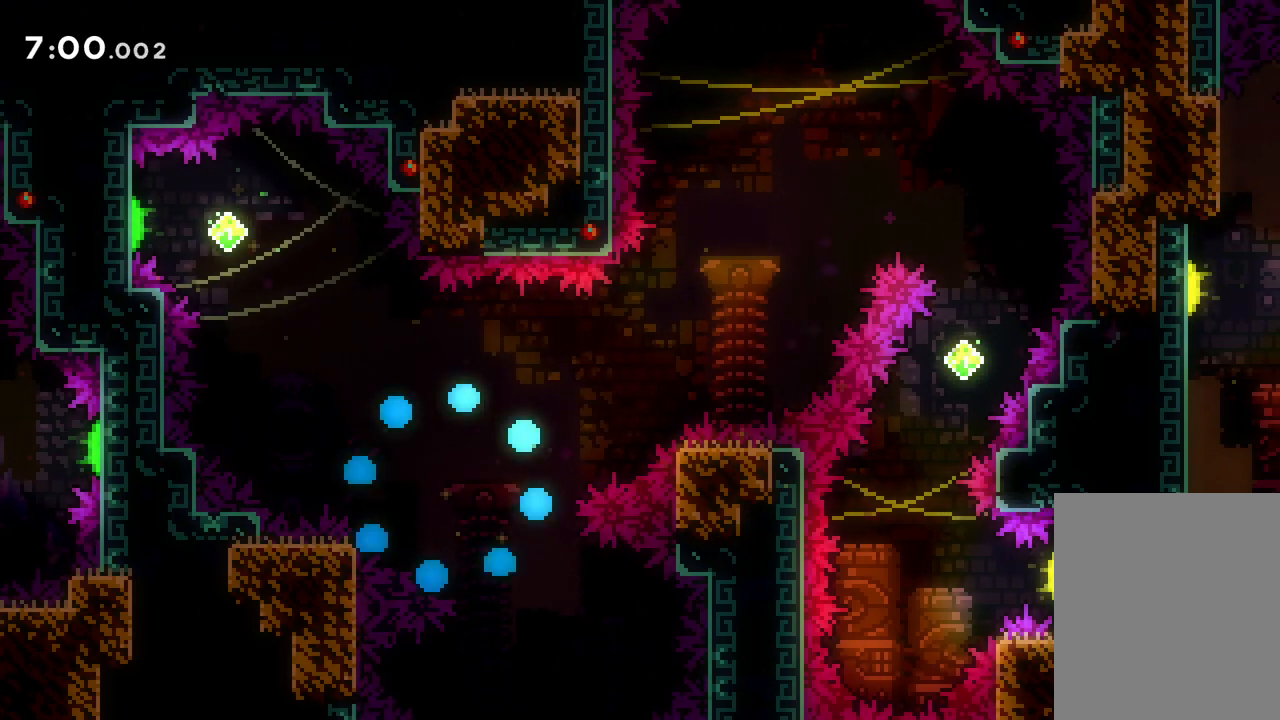
{"keys": [], "events": []}
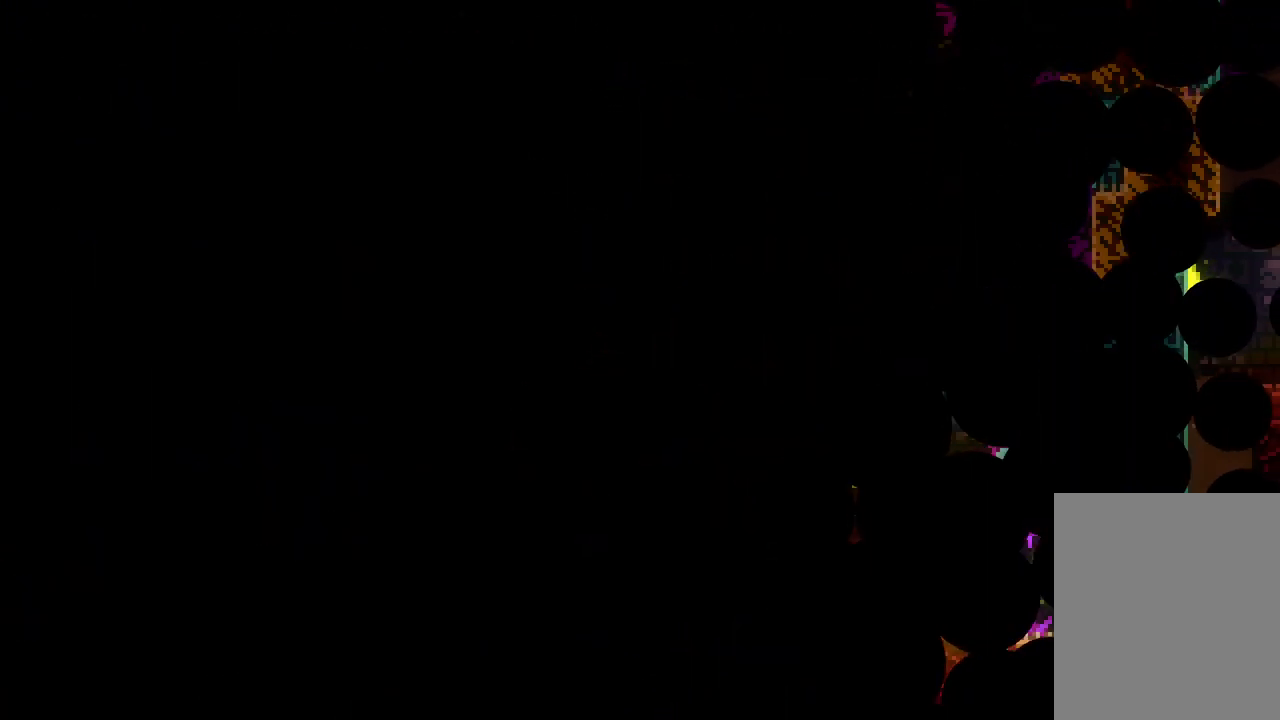
{"keys": [], "events": []}
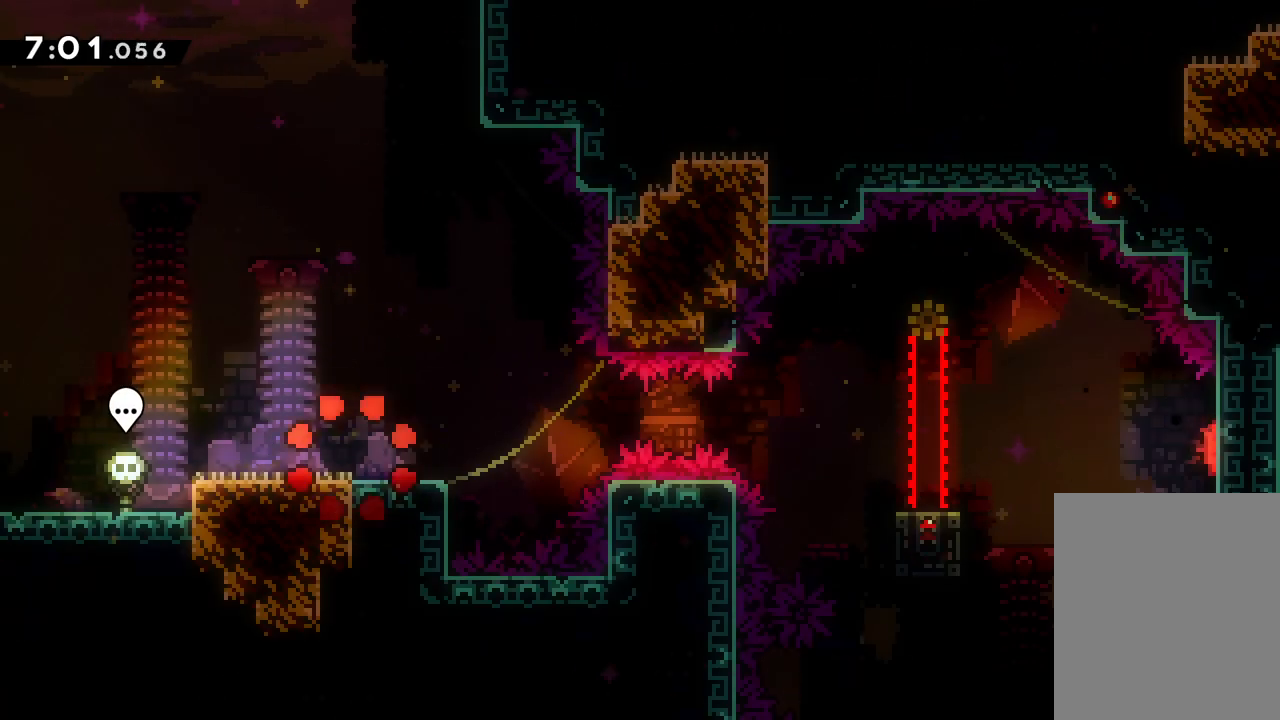
{"keys": ["dash", "right"], "events": [[267, "jump", "down"], [400, "jump", "up"], [500, "dash", "down"], [500, "right", "down"]]}
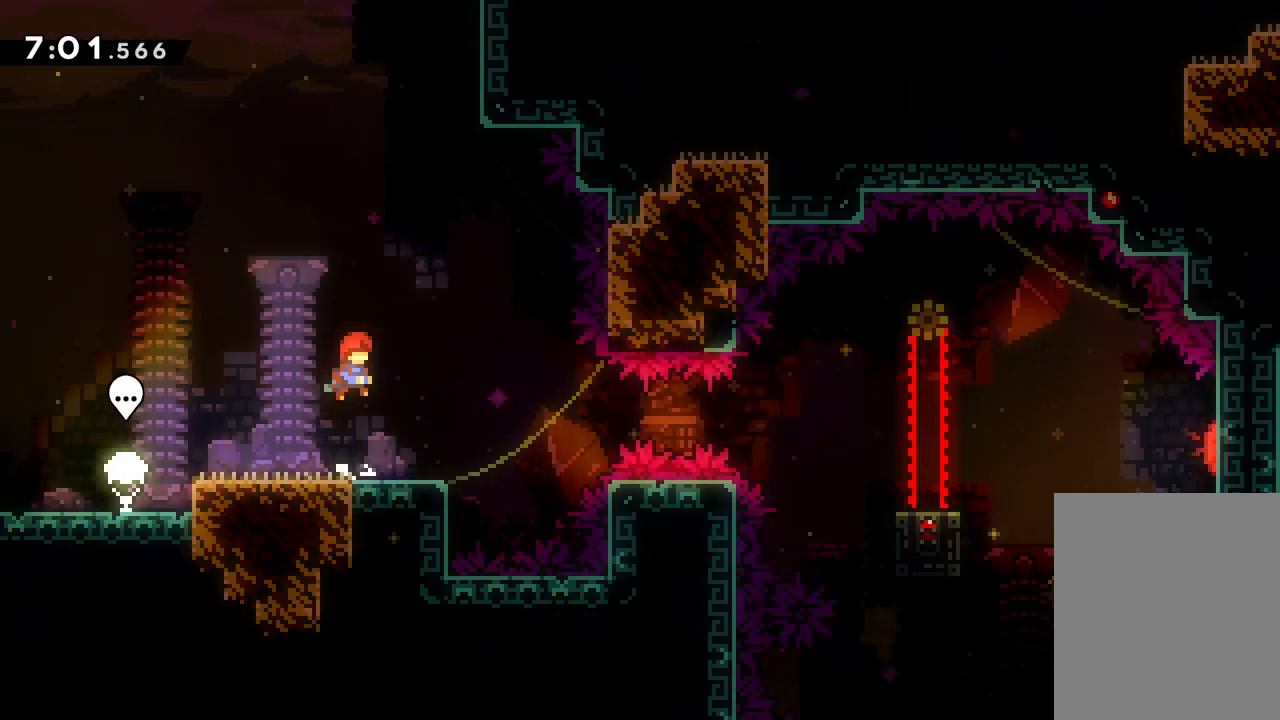
{"keys": ["jump", "right"], "events": [[17, "down", "down"], [150, "dash", "up"], [183, "jump", "down"], [233, "down", "up"], [300, "up", "down"], [467, "up", "up"]]}
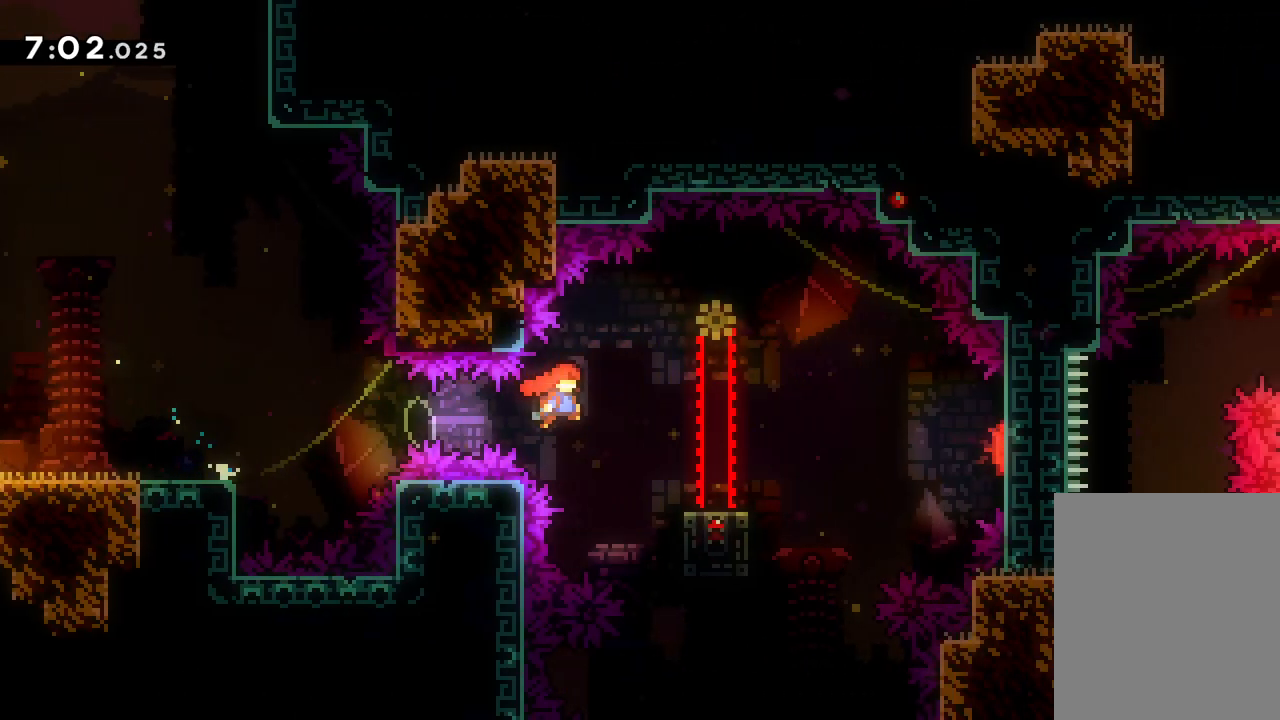
{"keys": ["jump", "right", "up"], "events": [[33, "dash", "down"], [33, "jump", "up"], [50, "down", "down"], [150, "dash", "up"], [167, "jump", "down"], [200, "down", "up"], [300, "up", "down"]]}